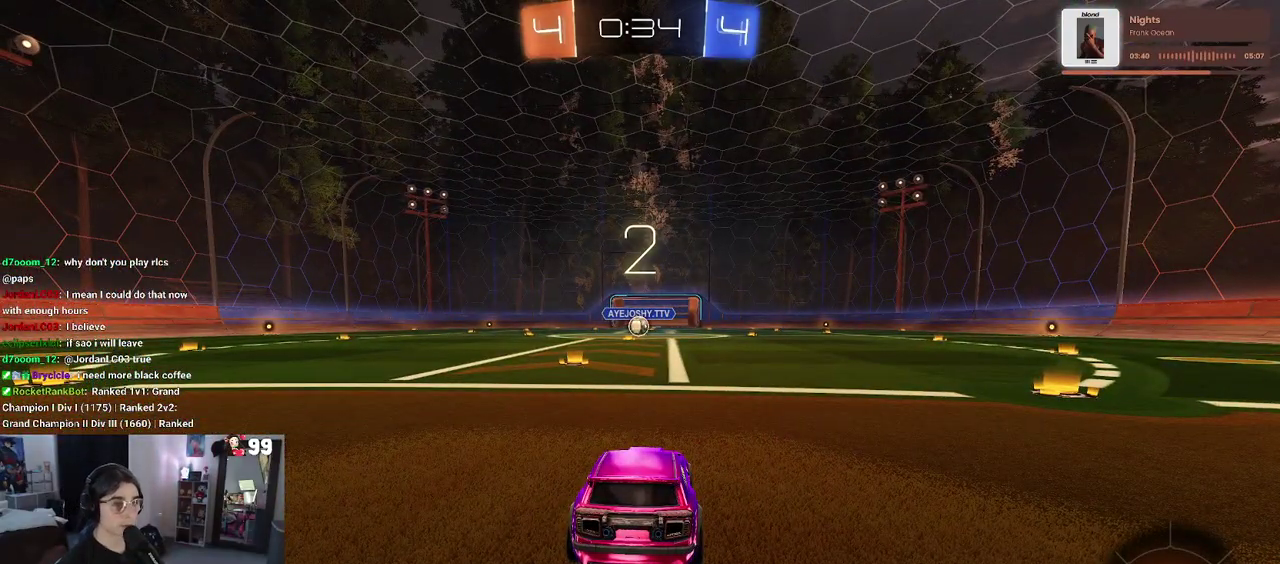
Gameplay with a controller (PlayStation layout); each line is a JSON object with the inputs held at the frame after it. "events" lists button and stick changes between this image and that frame as [ms after this image, input, new state], when the widget could be followed in between. This document gives stick clicks only as held states, not as events. Not read: L1 R1.
{"buttons": ["R2"], "left_stick": "center", "right_stick": "center", "events": [[267, "R2", "down"]]}
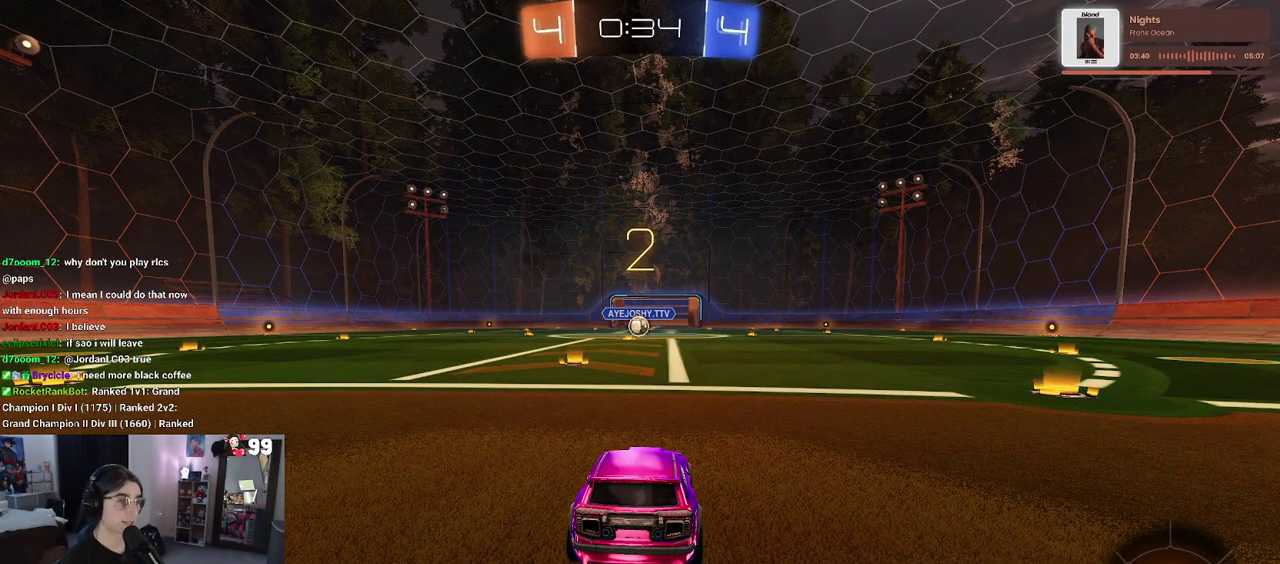
{"buttons": ["R2"], "left_stick": "center", "right_stick": "center", "events": []}
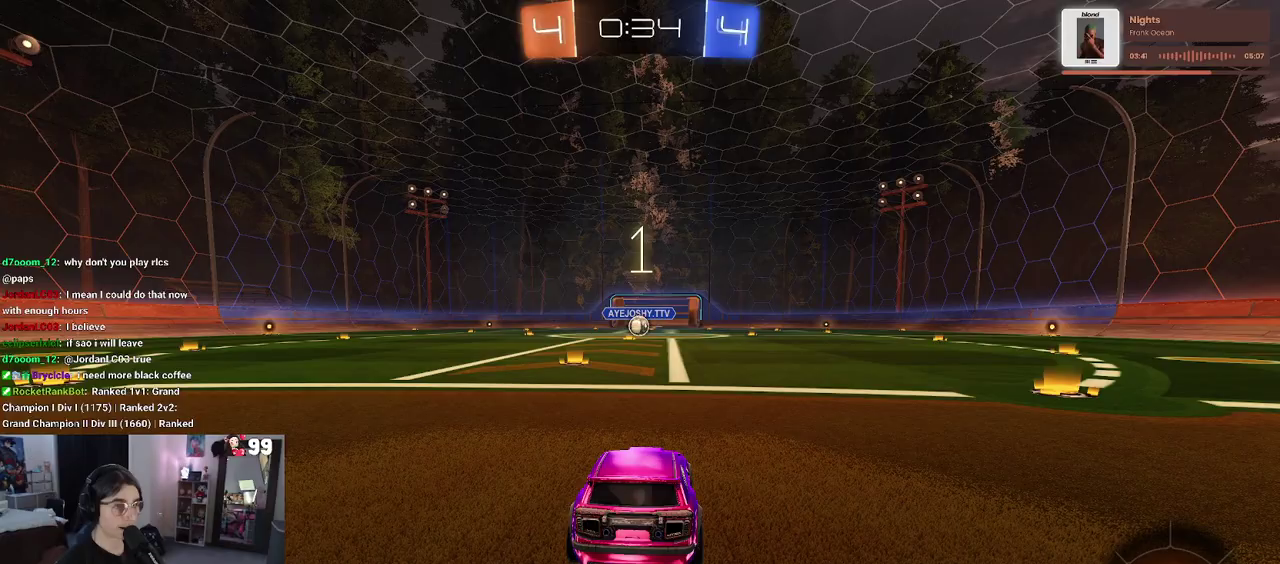
{"buttons": ["R2"], "left_stick": "center", "right_stick": "center", "events": []}
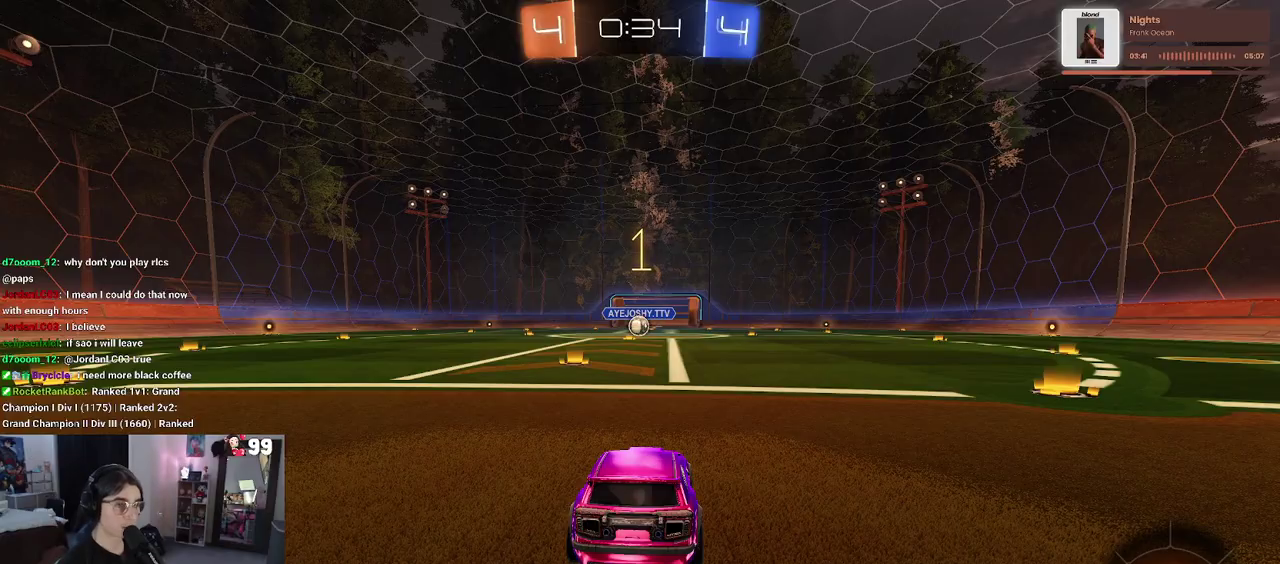
{"buttons": ["R2"], "left_stick": "up-left", "right_stick": "center", "events": [[383, "left_stick", "up-left"]]}
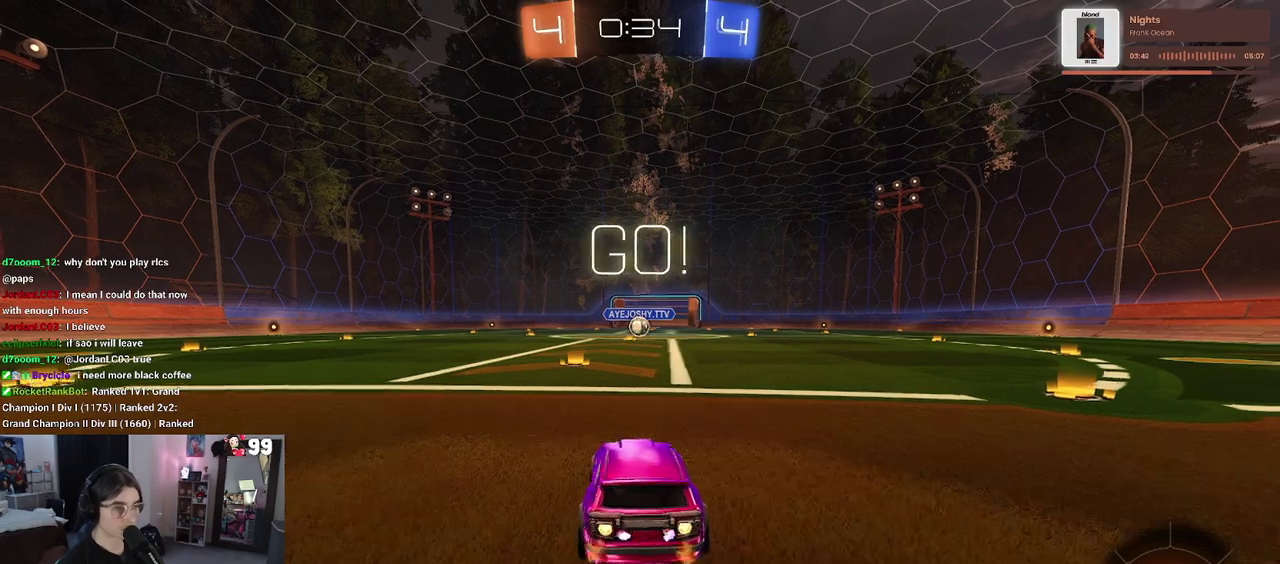
{"buttons": ["CROSS", "R2"], "left_stick": "up-left", "right_stick": "center", "events": [[17, "left_stick", "center"], [250, "left_stick", "right"], [333, "left_stick", "up-right"], [350, "CROSS", "down"], [383, "left_stick", "up"], [450, "CROSS", "up"], [483, "left_stick", "up-left"], [500, "CROSS", "down"]]}
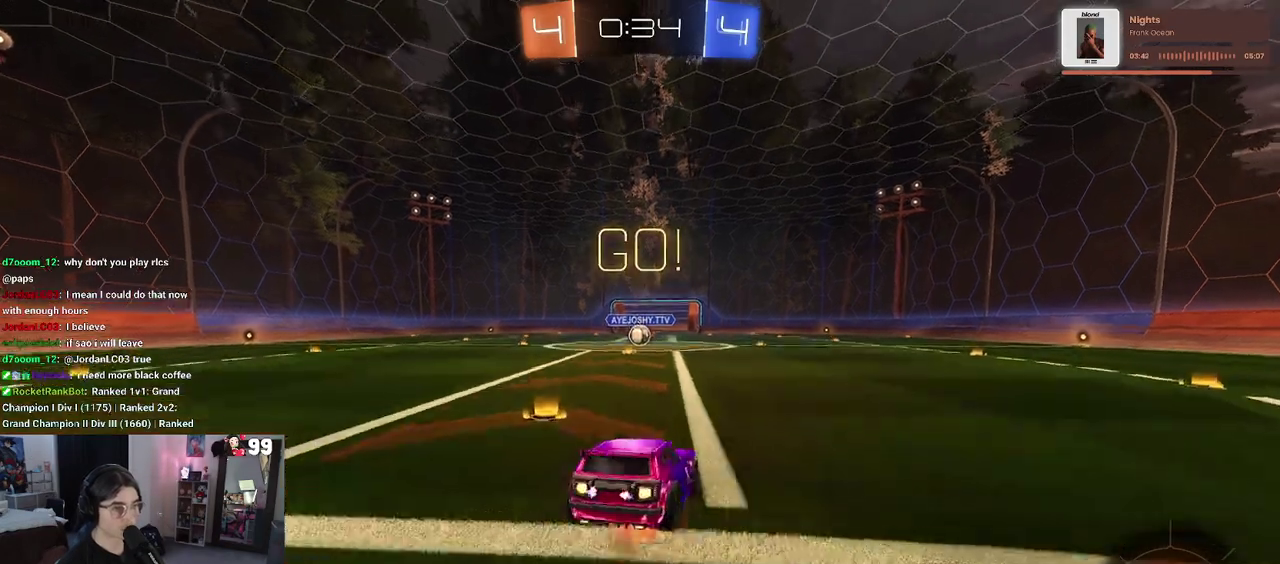
{"buttons": ["SQUARE", "R2"], "left_stick": "down-left", "right_stick": "center", "events": [[33, "SQUARE", "down"], [67, "left_stick", "down-left"], [100, "CROSS", "up"], [117, "left_stick", "down"], [350, "left_stick", "down-left"]]}
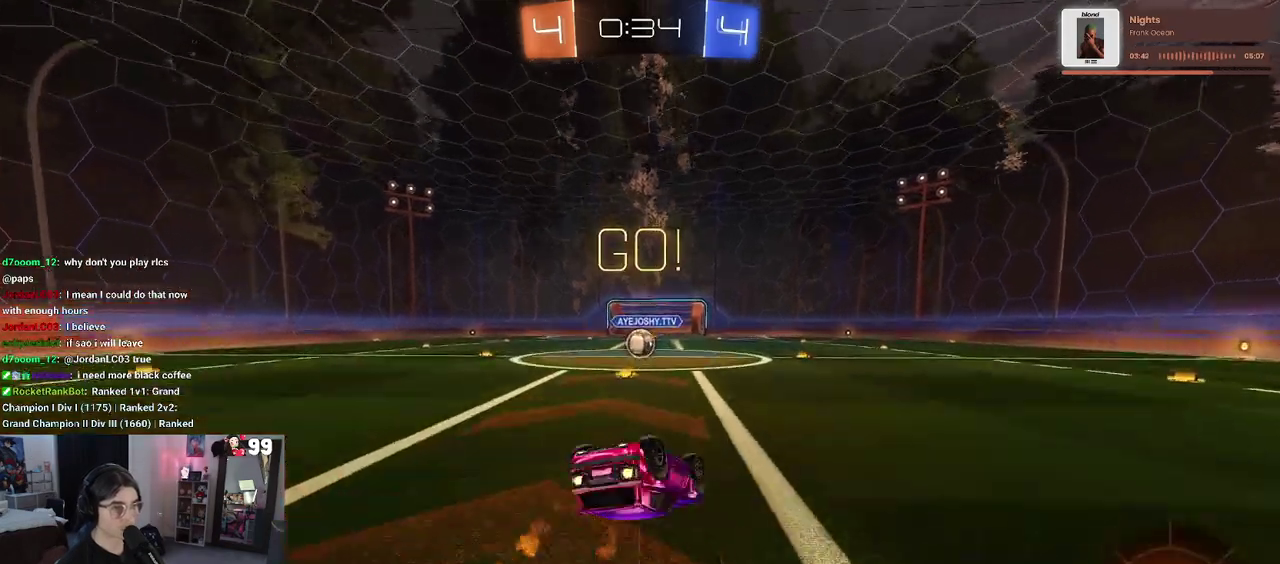
{"buttons": ["SQUARE", "R2"], "left_stick": "center", "right_stick": "center", "events": [[450, "left_stick", "center"]]}
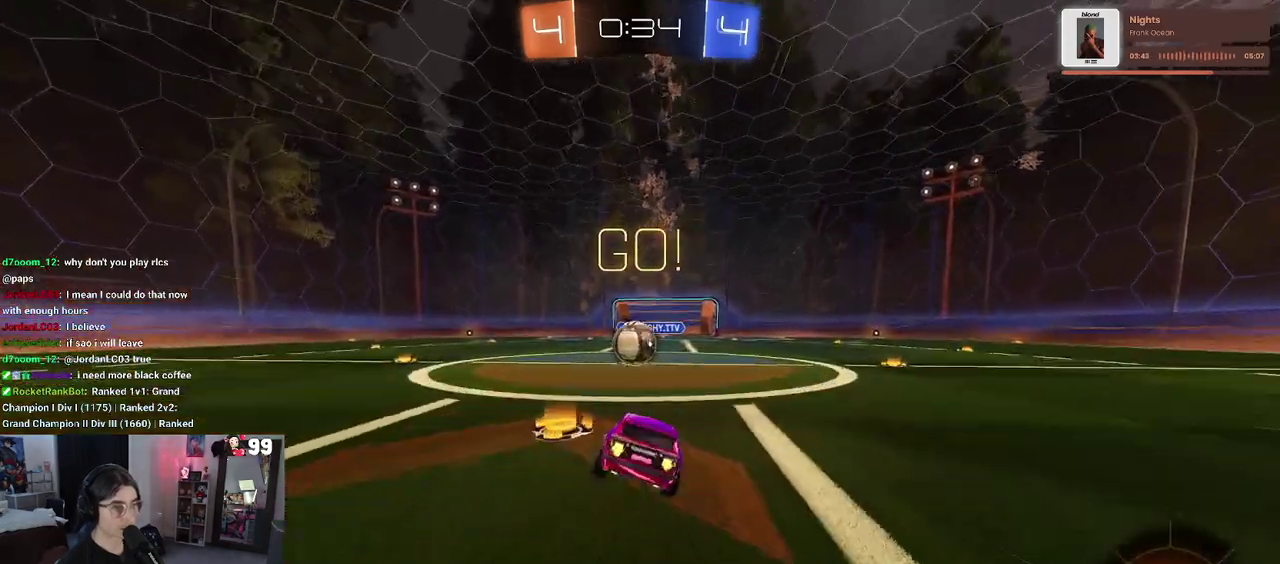
{"buttons": ["CROSS", "R2"], "left_stick": "up-left", "right_stick": "center", "events": [[17, "SQUARE", "up"], [233, "CROSS", "down"], [283, "left_stick", "up-right"], [333, "left_stick", "up"], [383, "CROSS", "up"], [417, "left_stick", "up-left"], [450, "CROSS", "down"]]}
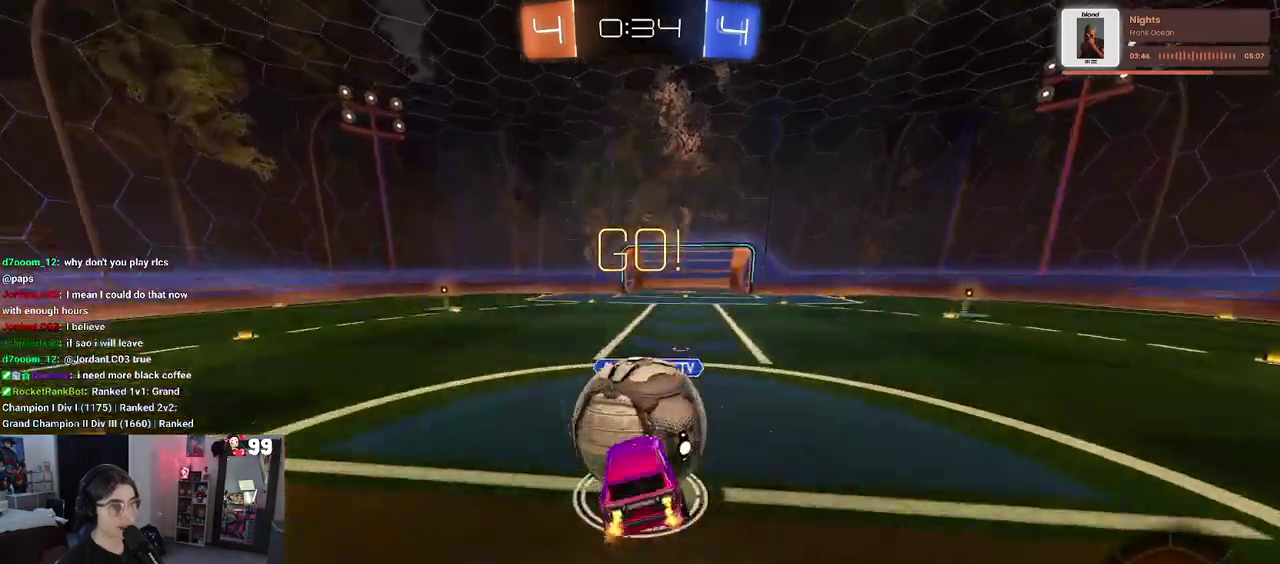
{"buttons": ["SQUARE", "R2"], "left_stick": "down-left", "right_stick": "center", "events": [[17, "SQUARE", "down"], [67, "CROSS", "up"], [67, "left_stick", "down"], [467, "left_stick", "down-left"]]}
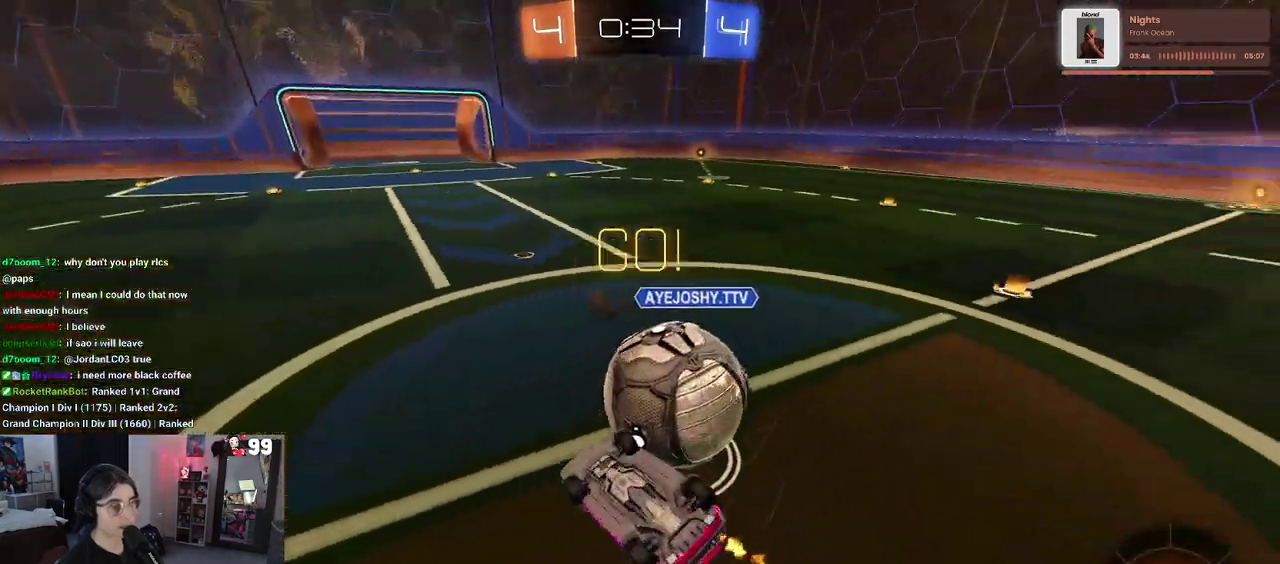
{"buttons": ["R2"], "left_stick": "right", "right_stick": "center", "events": [[167, "left_stick", "left"], [300, "left_stick", "center"], [317, "SQUARE", "up"], [350, "left_stick", "right"]]}
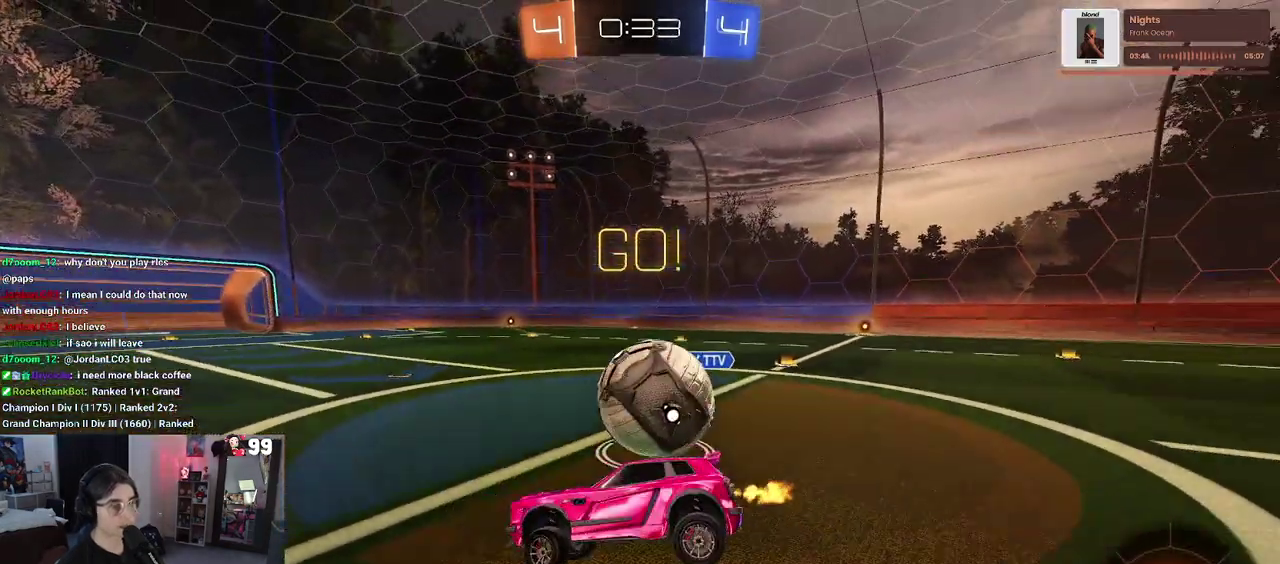
{"buttons": ["R2"], "left_stick": "right", "right_stick": "center", "events": []}
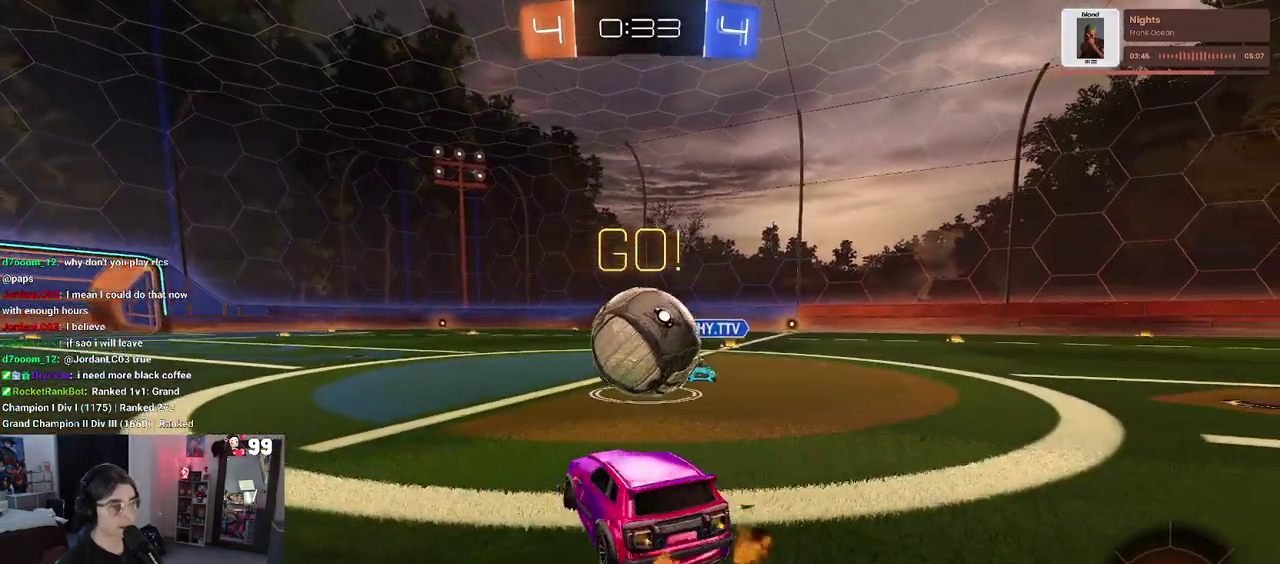
{"buttons": ["R2"], "left_stick": "down-left", "right_stick": "center", "events": [[133, "CROSS", "down"], [150, "left_stick", "center"], [267, "CROSS", "up"], [300, "left_stick", "up-left"], [333, "CROSS", "down"], [433, "left_stick", "down-left"], [483, "CROSS", "up"]]}
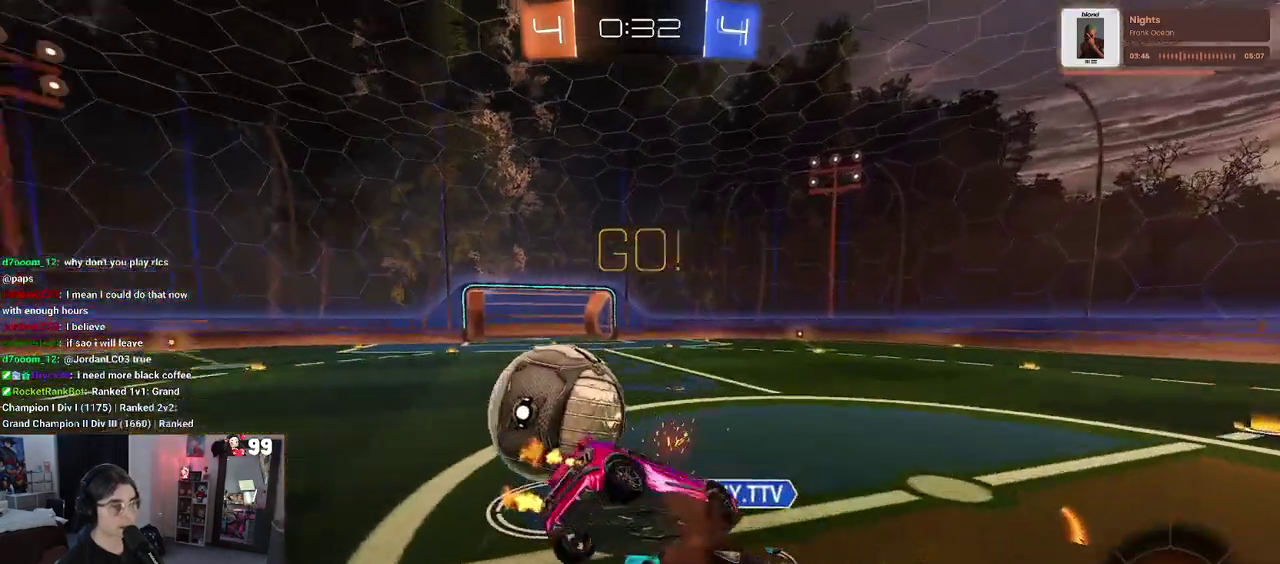
{"buttons": ["SQUARE", "R2"], "left_stick": "left", "right_stick": "center", "events": [[50, "SQUARE", "down"], [333, "left_stick", "left"]]}
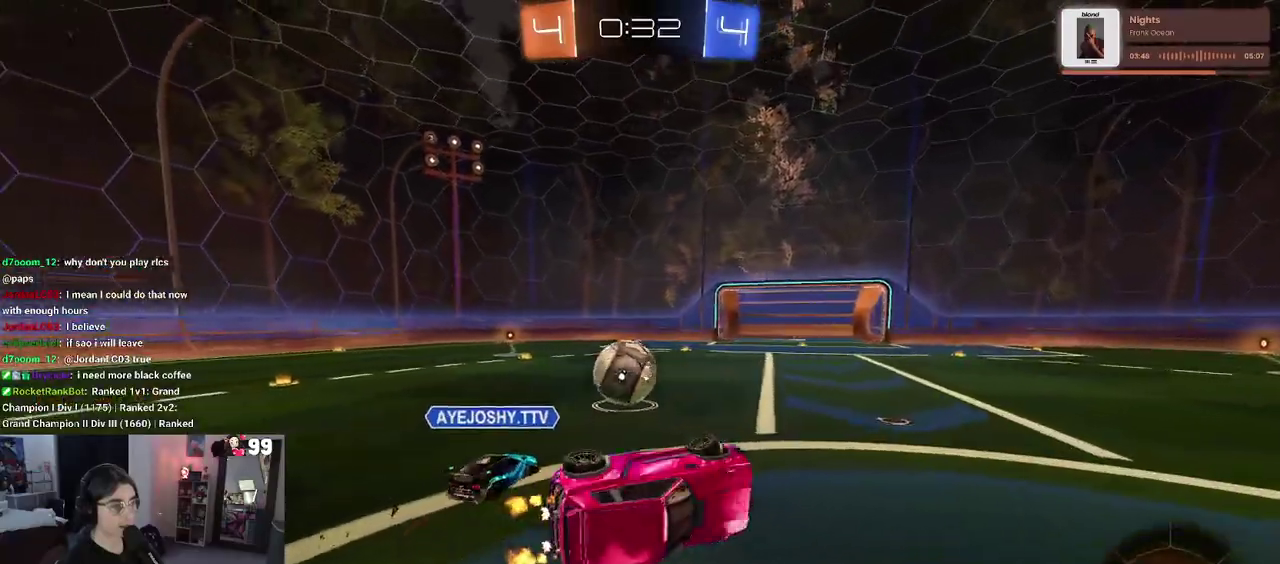
{"buttons": ["R2"], "left_stick": "center", "right_stick": "center", "events": [[117, "SQUARE", "up"], [167, "left_stick", "center"]]}
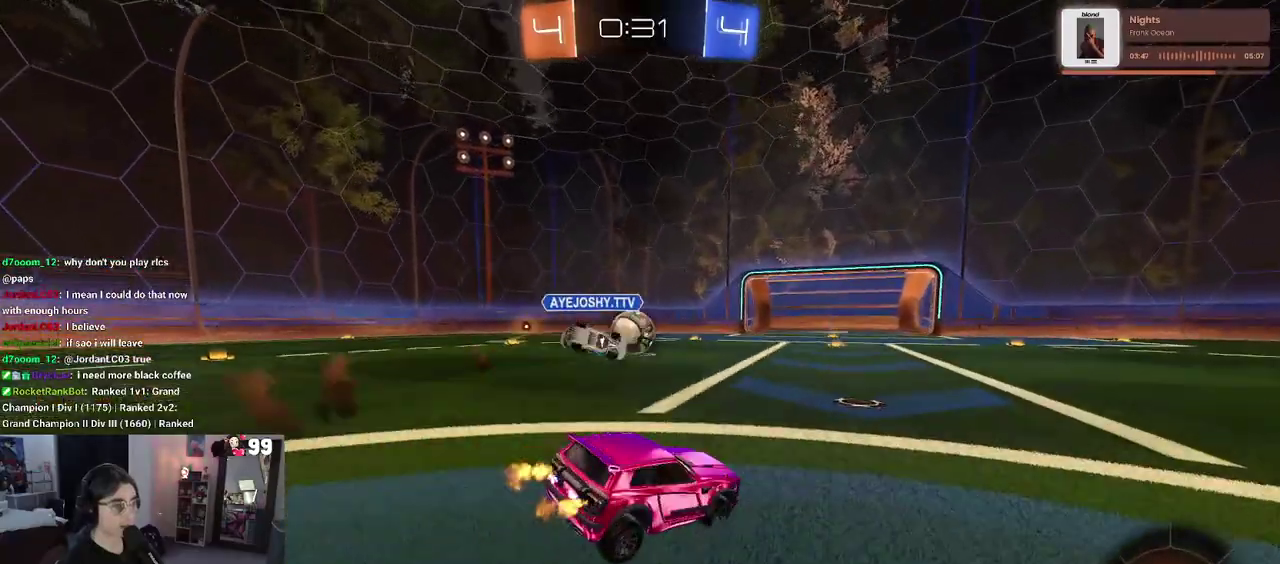
{"buttons": ["R2"], "left_stick": "left", "right_stick": "center", "events": [[300, "left_stick", "left"]]}